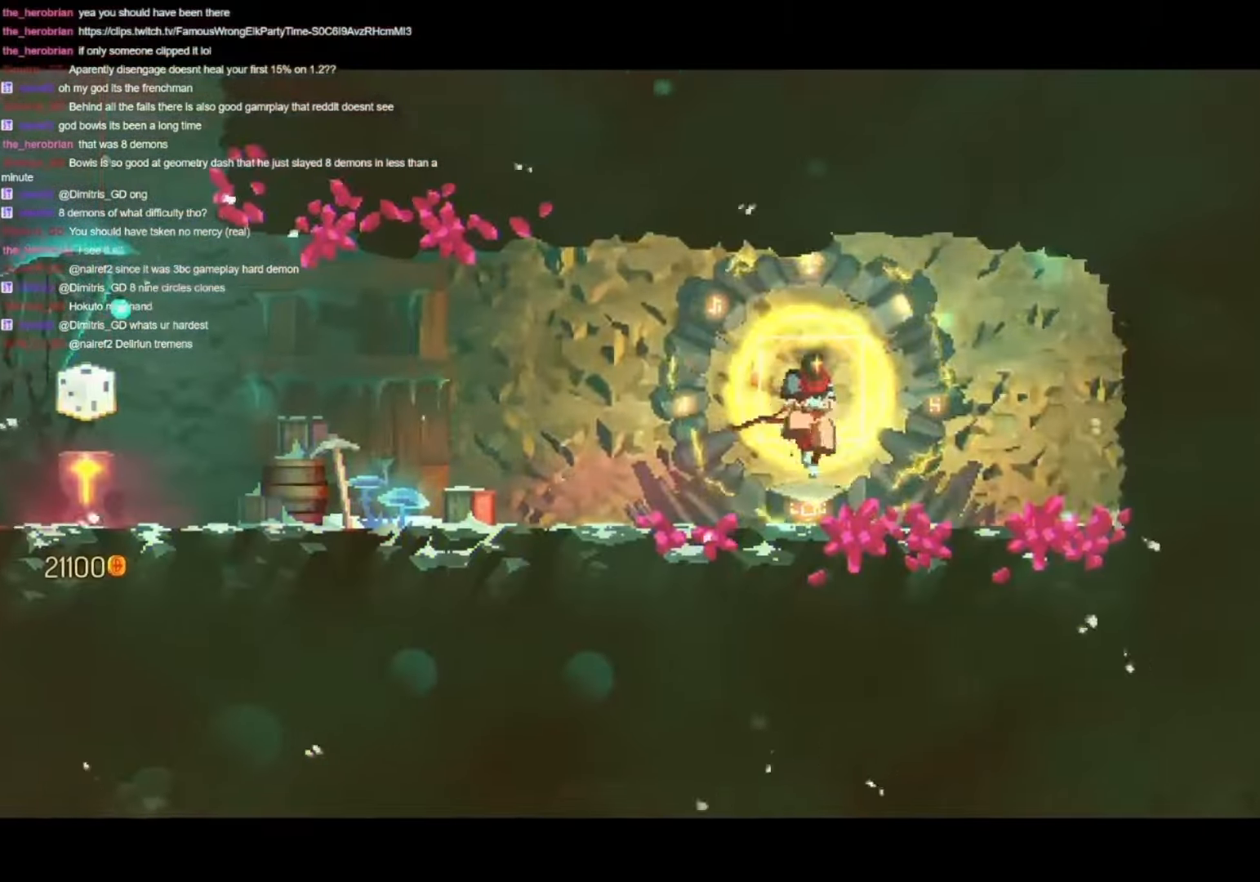
Gameplay with a controller (Xbox layout); each line is a JSON object with the inputs held at the frame after it. "events" lists button and stick changes between this image and that frame as [ms after this image, input, new state], when the widget could be followed in between. Not read: R3 SELECT START X.
{"buttons": [], "left_stick": "center", "right_stick": "center", "events": [[267, "DPAD_UP", "down"], [400, "DPAD_UP", "up"]]}
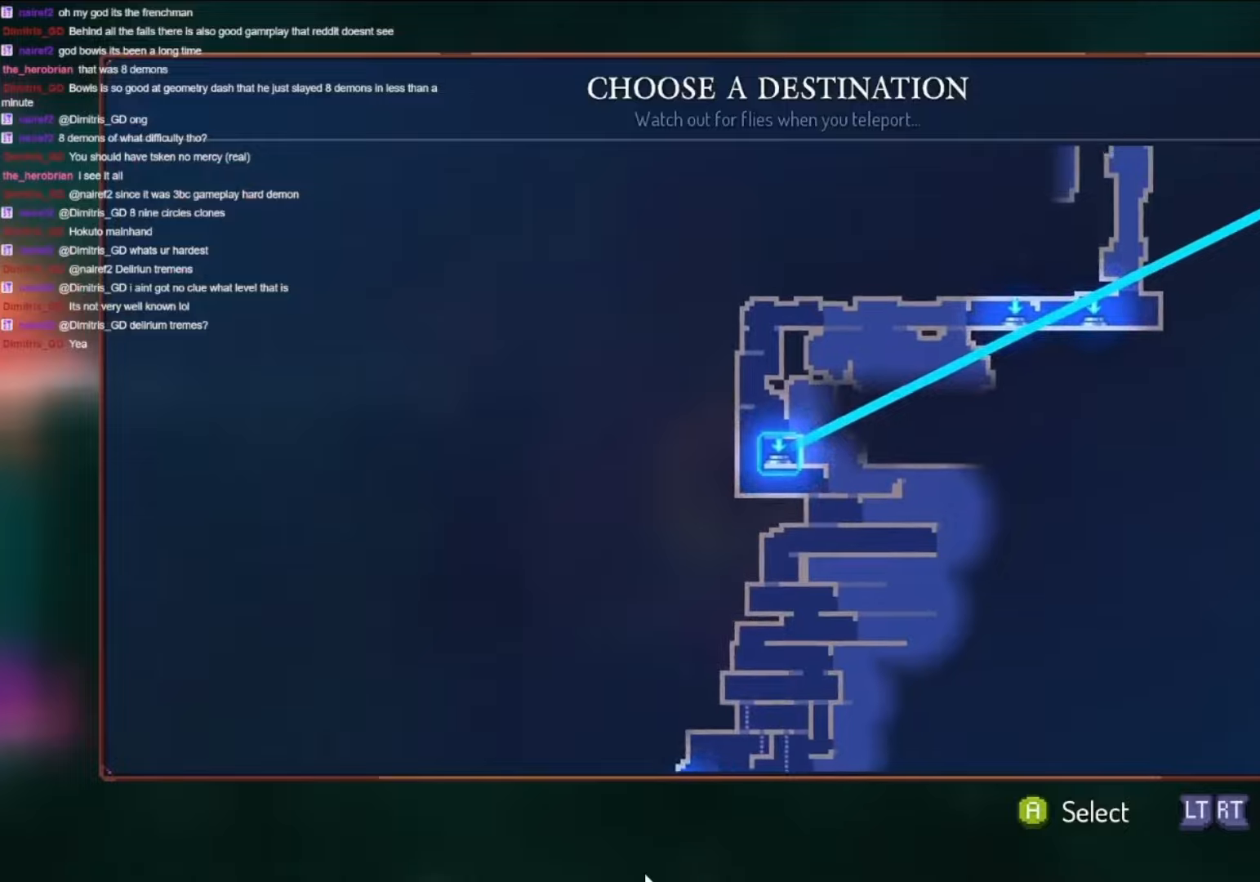
{"buttons": ["DPAD_RIGHT"], "left_stick": "center", "right_stick": "center", "events": [[100, "DPAD_RIGHT", "down"], [267, "DPAD_RIGHT", "up"], [500, "DPAD_RIGHT", "down"]]}
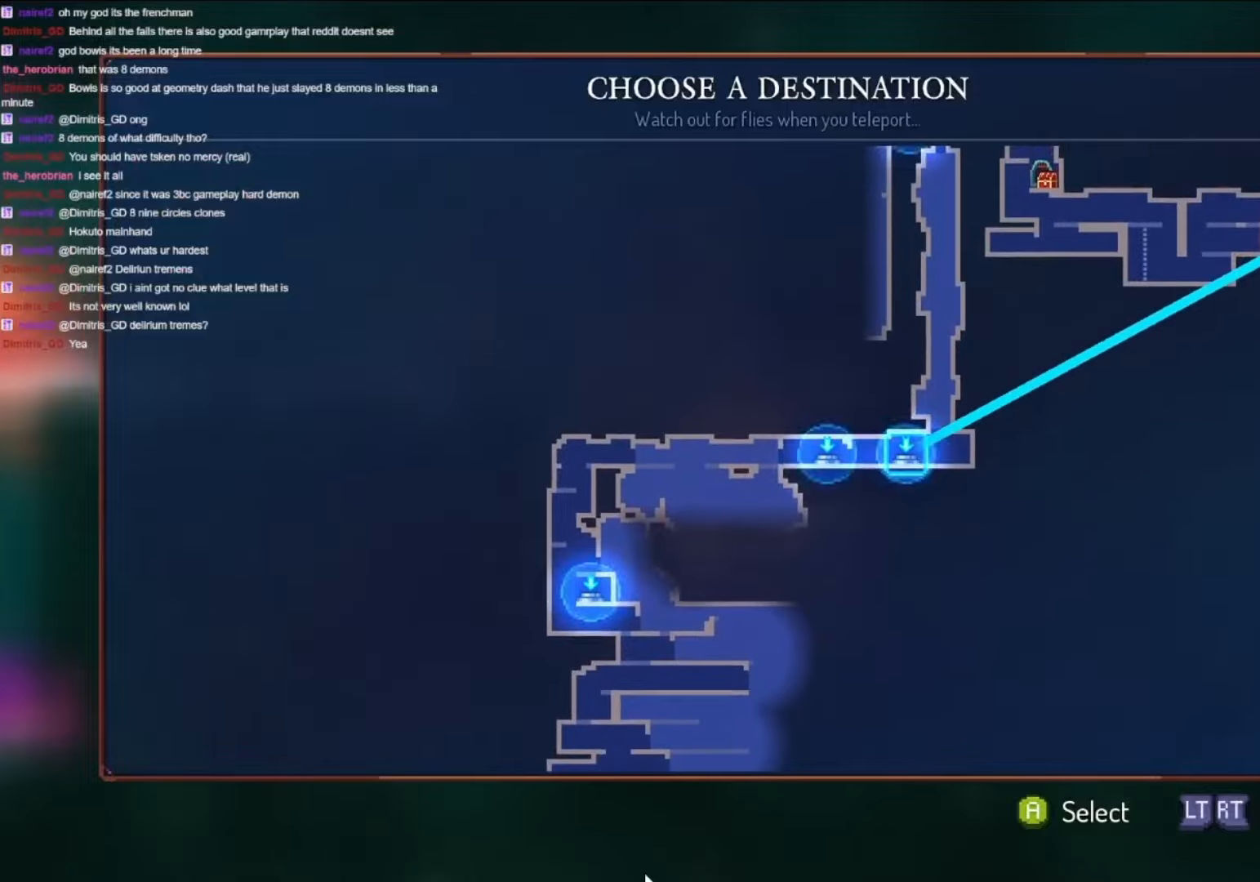
{"buttons": ["DPAD_RIGHT"], "left_stick": "center", "right_stick": "center", "events": [[133, "DPAD_RIGHT", "up"], [267, "DPAD_LEFT", "down"], [400, "DPAD_LEFT", "up"], [500, "DPAD_RIGHT", "down"]]}
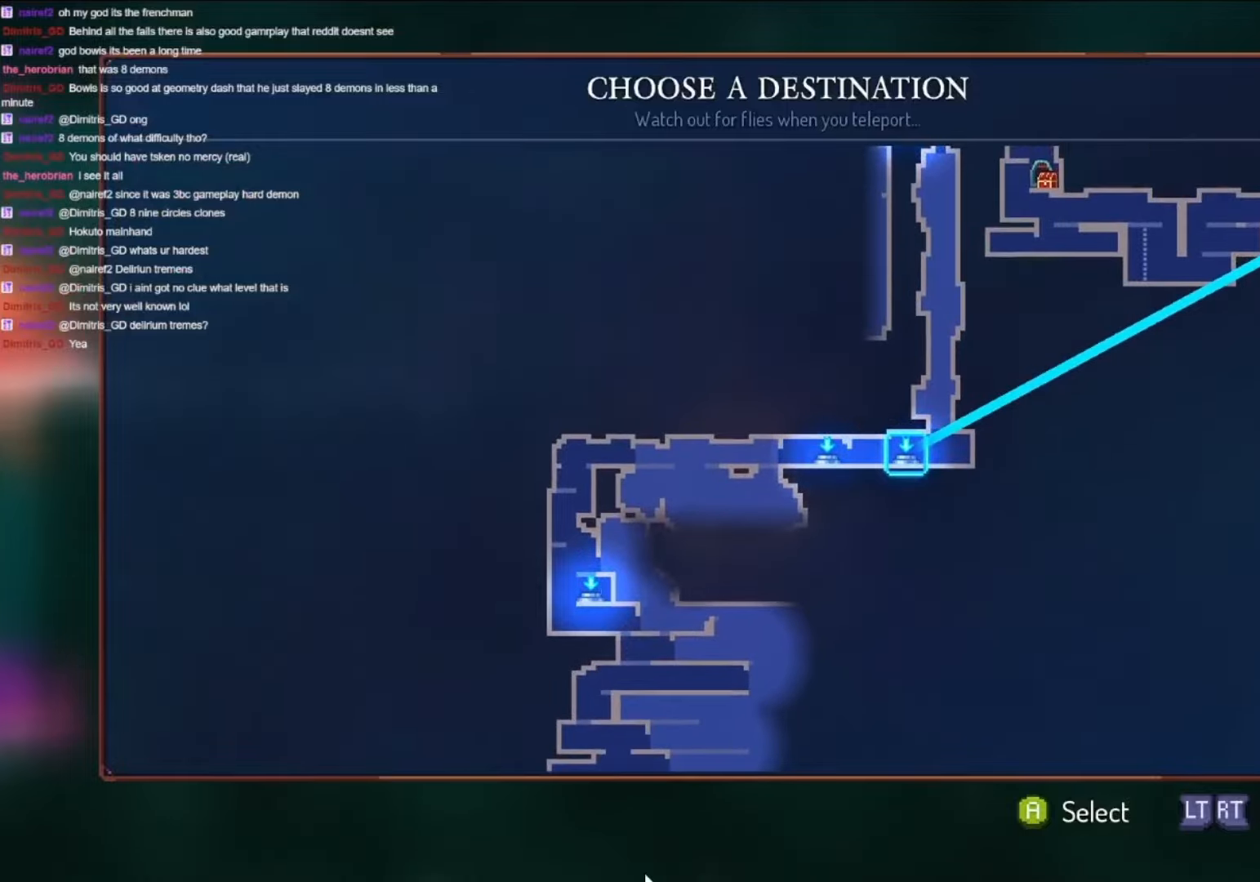
{"buttons": [], "left_stick": "center", "right_stick": "center", "events": [[100, "DPAD_RIGHT", "up"], [200, "DPAD_LEFT", "down"], [300, "DPAD_LEFT", "up"], [400, "DPAD_RIGHT", "down"], [500, "DPAD_RIGHT", "up"]]}
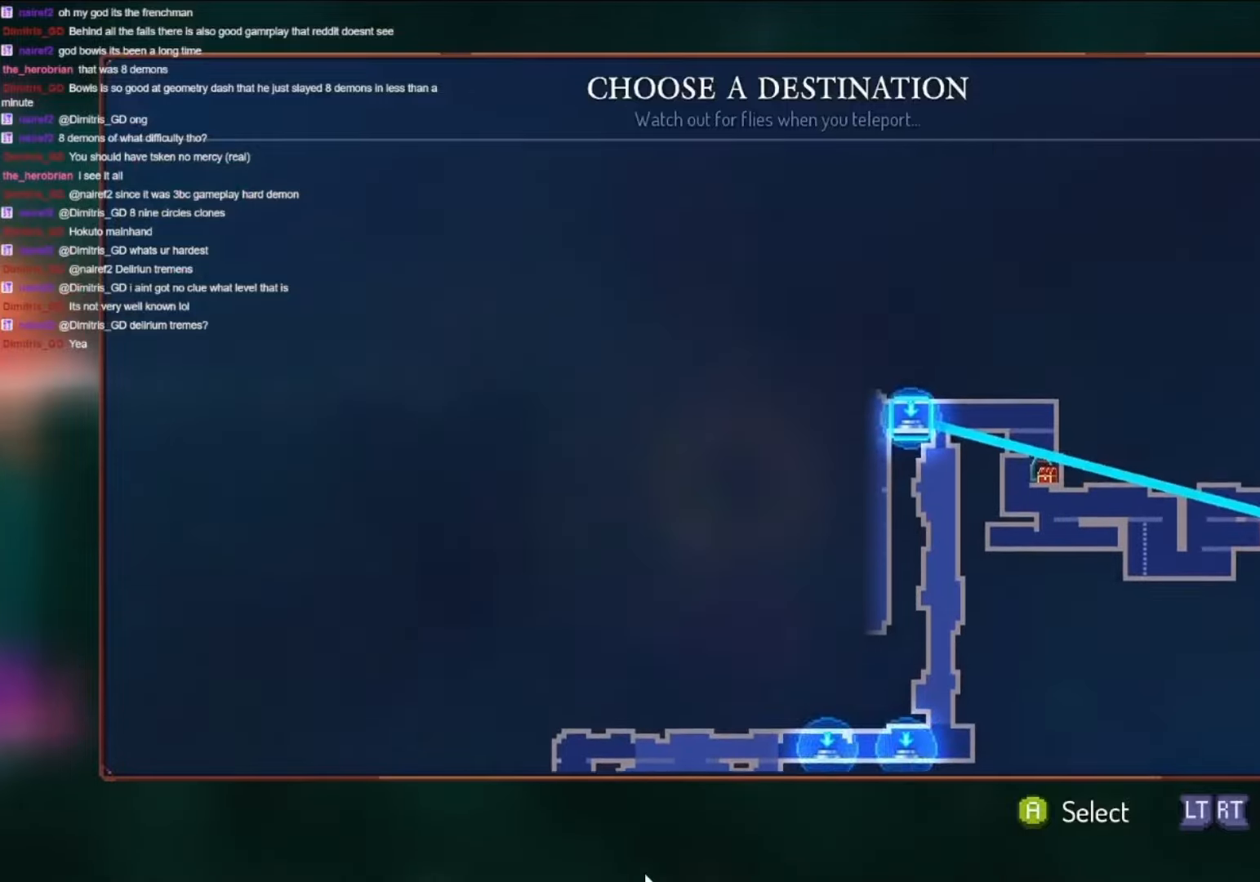
{"buttons": ["DPAD_RIGHT"], "left_stick": "center", "right_stick": "center", "events": [[100, "DPAD_LEFT", "down"], [200, "DPAD_LEFT", "up"], [400, "DPAD_RIGHT", "down"]]}
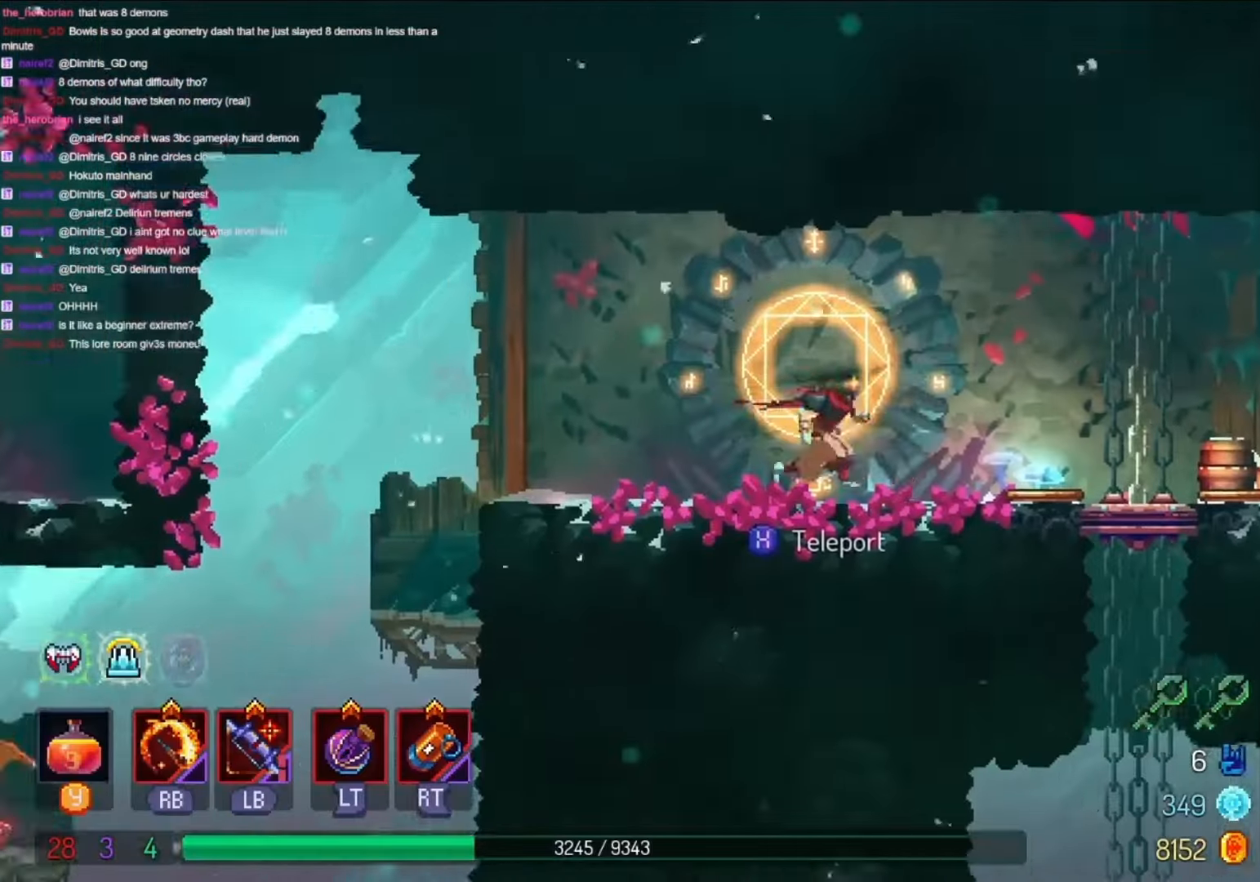
{"buttons": ["DPAD_LEFT"], "left_stick": "center", "right_stick": "center", "events": [[100, "DPAD_RIGHT", "up"], [167, "DPAD_LEFT", "down"]]}
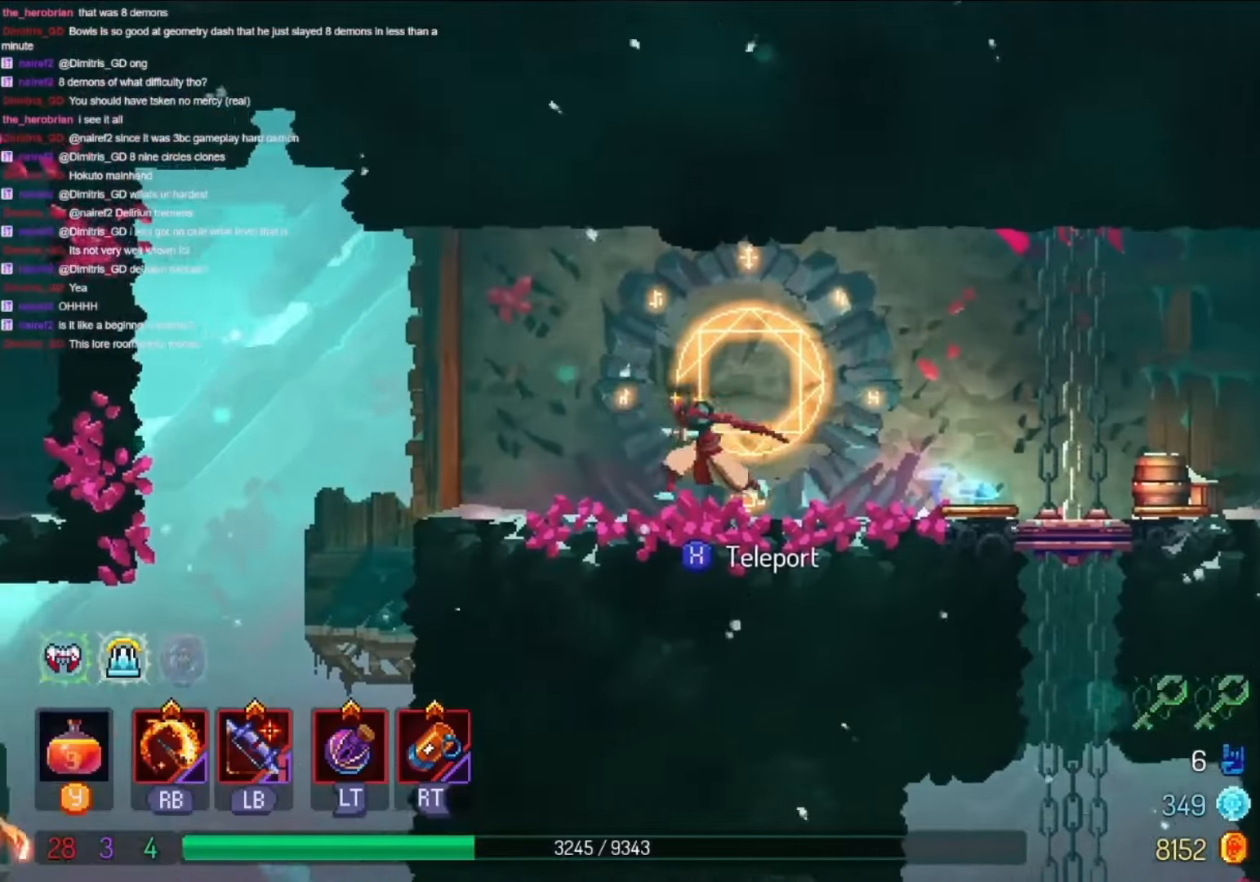
{"buttons": [], "left_stick": "center", "right_stick": "center", "events": [[500, "DPAD_LEFT", "up"]]}
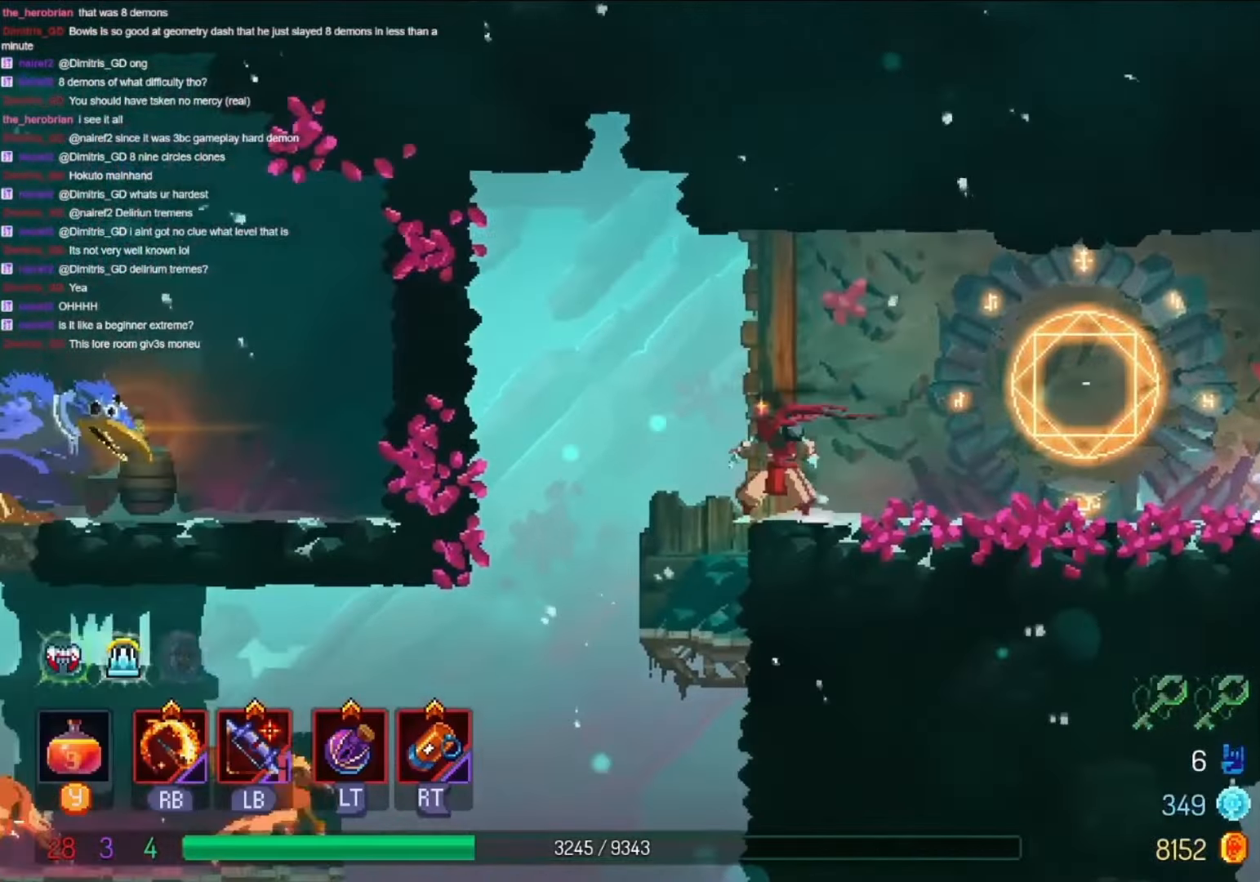
{"buttons": [], "left_stick": "center", "right_stick": "center", "events": [[267, "DPAD_LEFT", "down"], [333, "DPAD_LEFT", "up"]]}
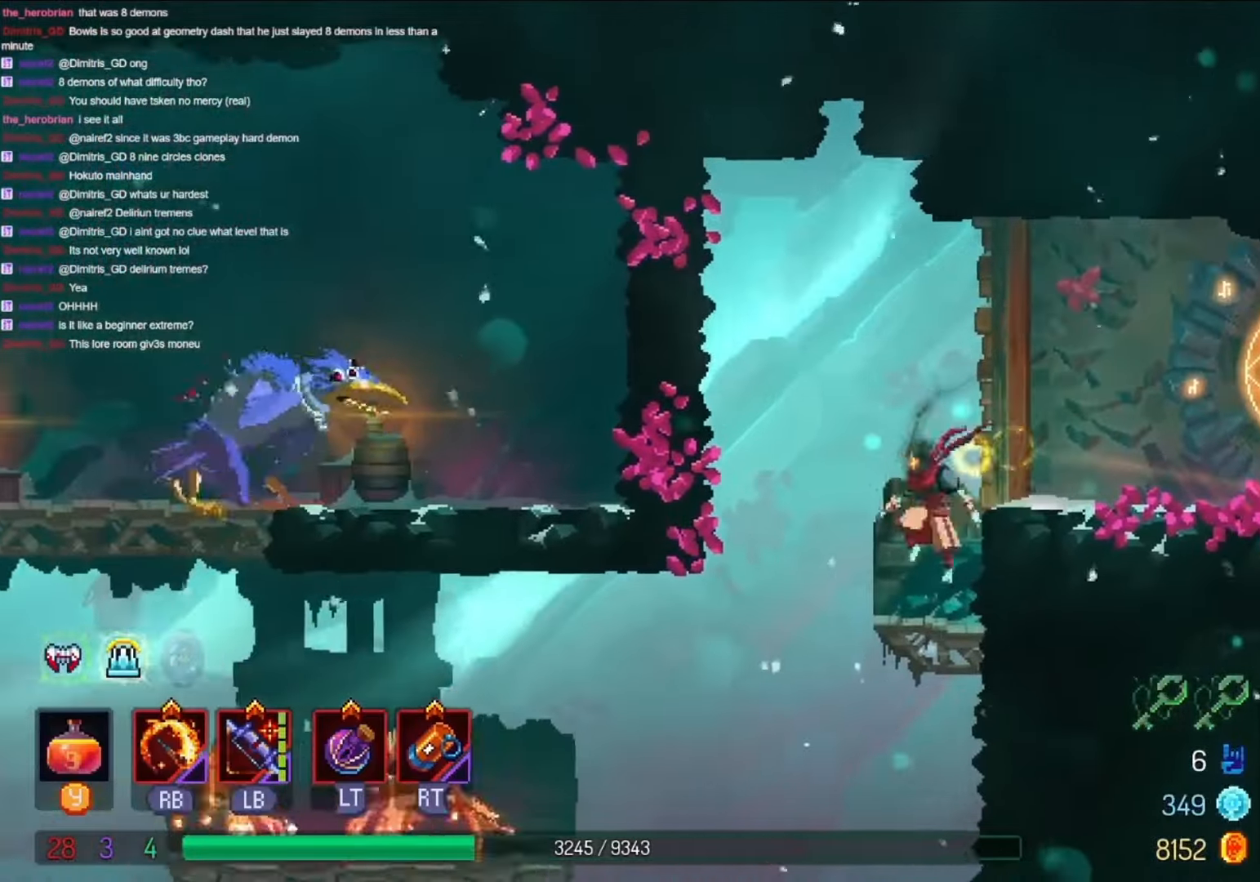
{"buttons": ["DPAD_LEFT"], "left_stick": "center", "right_stick": "center", "events": [[233, "DPAD_LEFT", "down"]]}
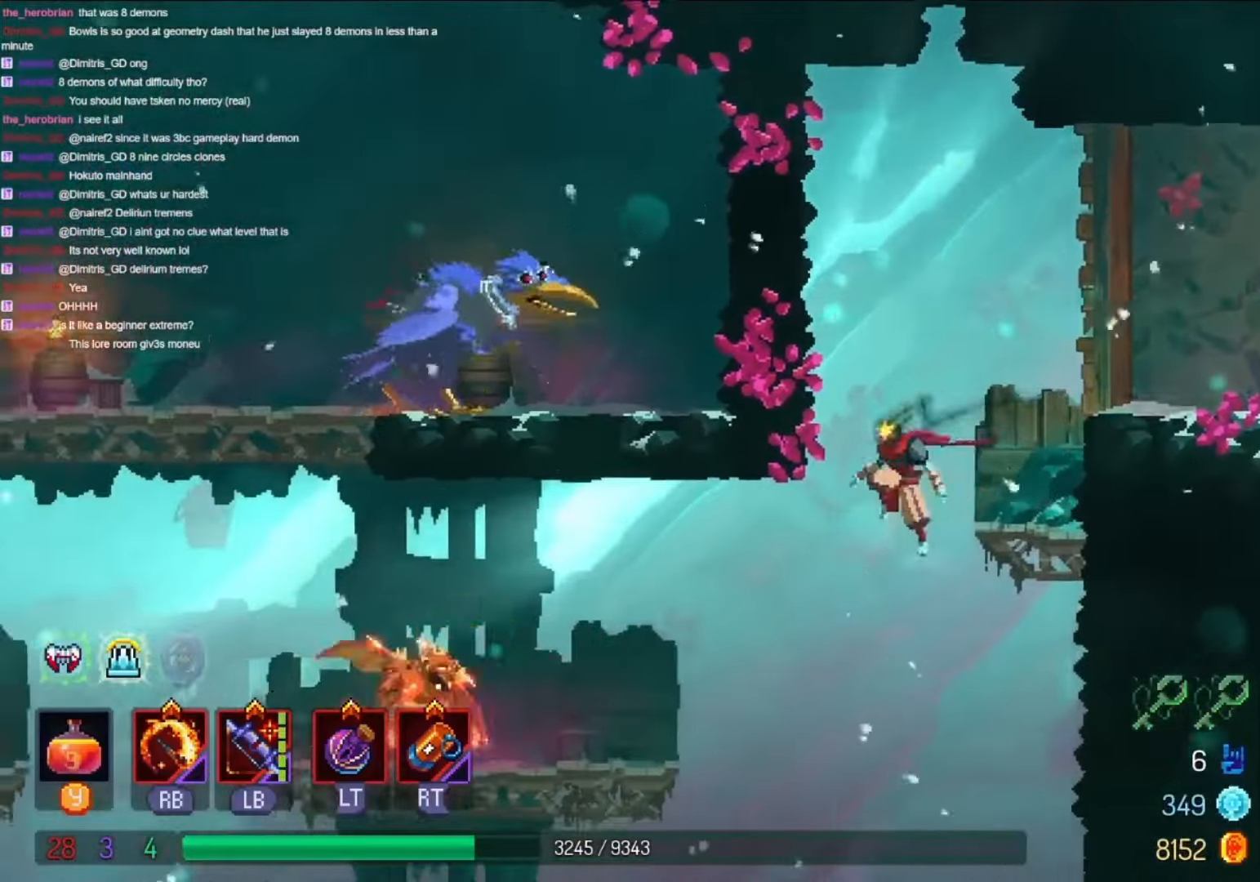
{"buttons": ["DPAD_LEFT"], "left_stick": "center", "right_stick": "center"}